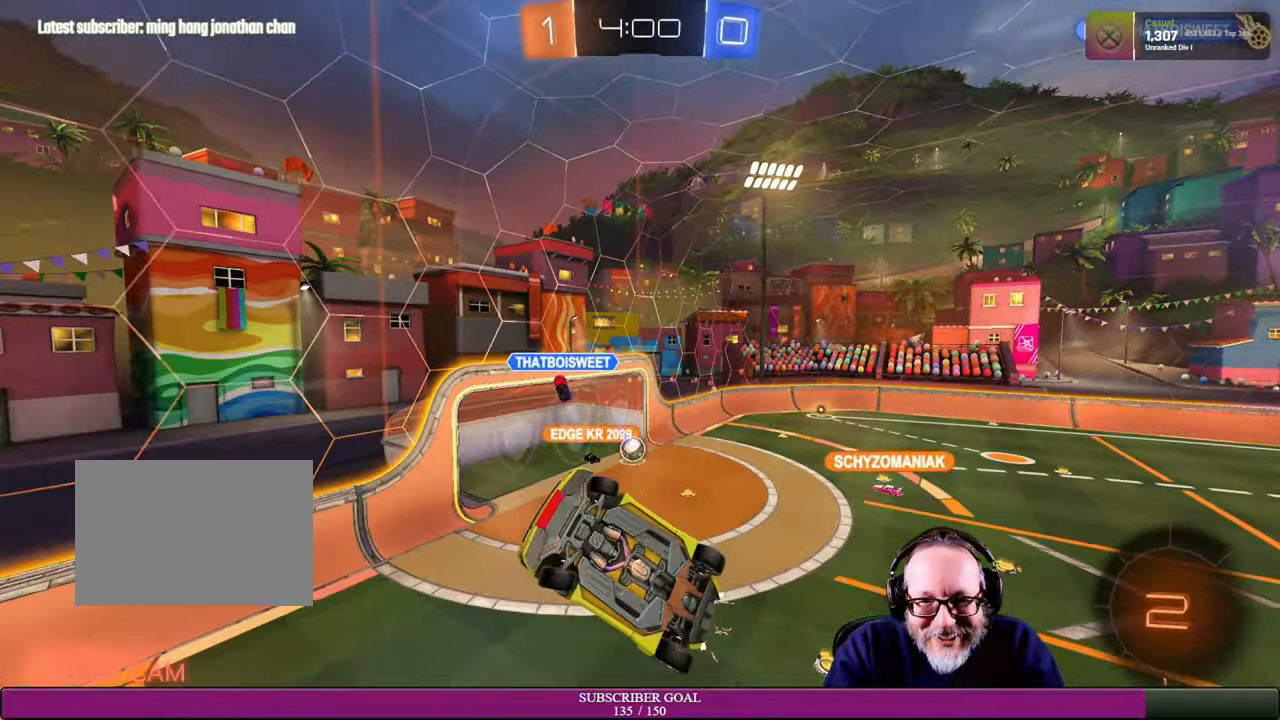
Gameplay with a controller (PlayStation layout); each line is a JSON object with the inputs held at the frame after it. "events" lists button and stick changes between this image and that frame as [ms after this image, input, new state], when the widget could be followed in between. Not read: HOME R3 TOUCHPAD.
{"buttons": ["R2"], "left_stick": "center", "right_stick": "center"}
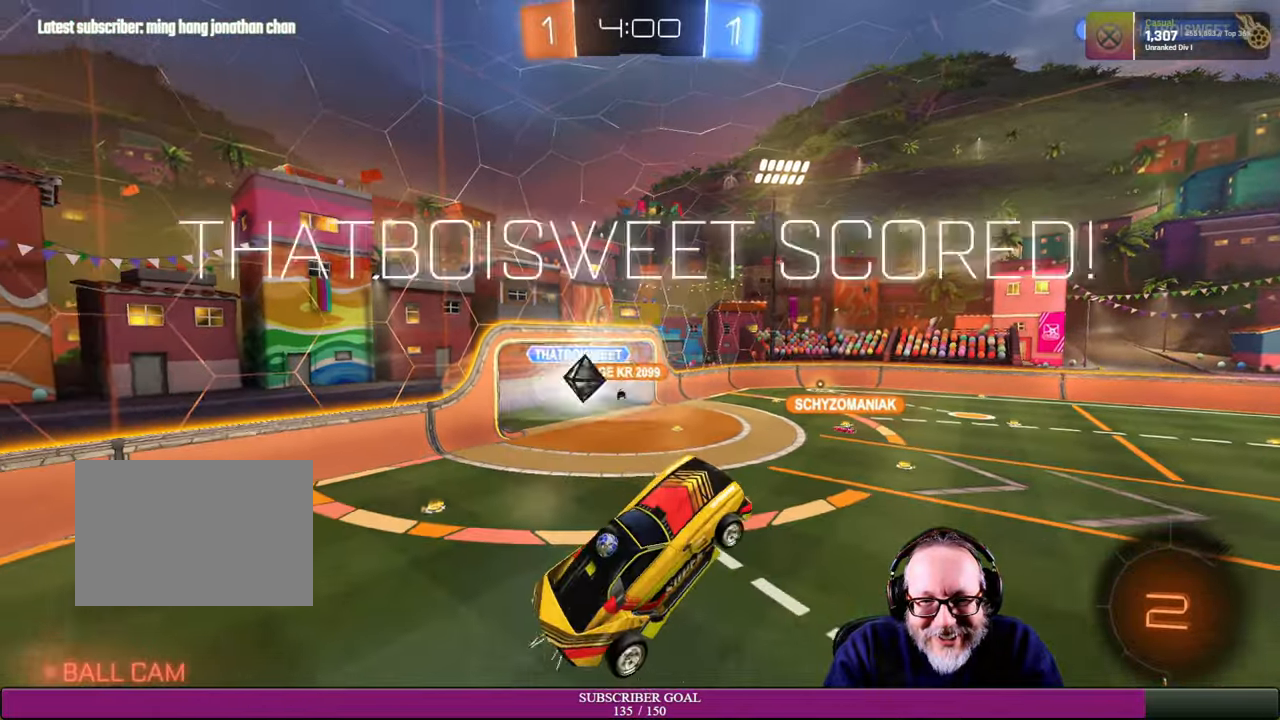
{"buttons": [], "left_stick": "center", "right_stick": "center", "events": [[100, "R2", "up"]]}
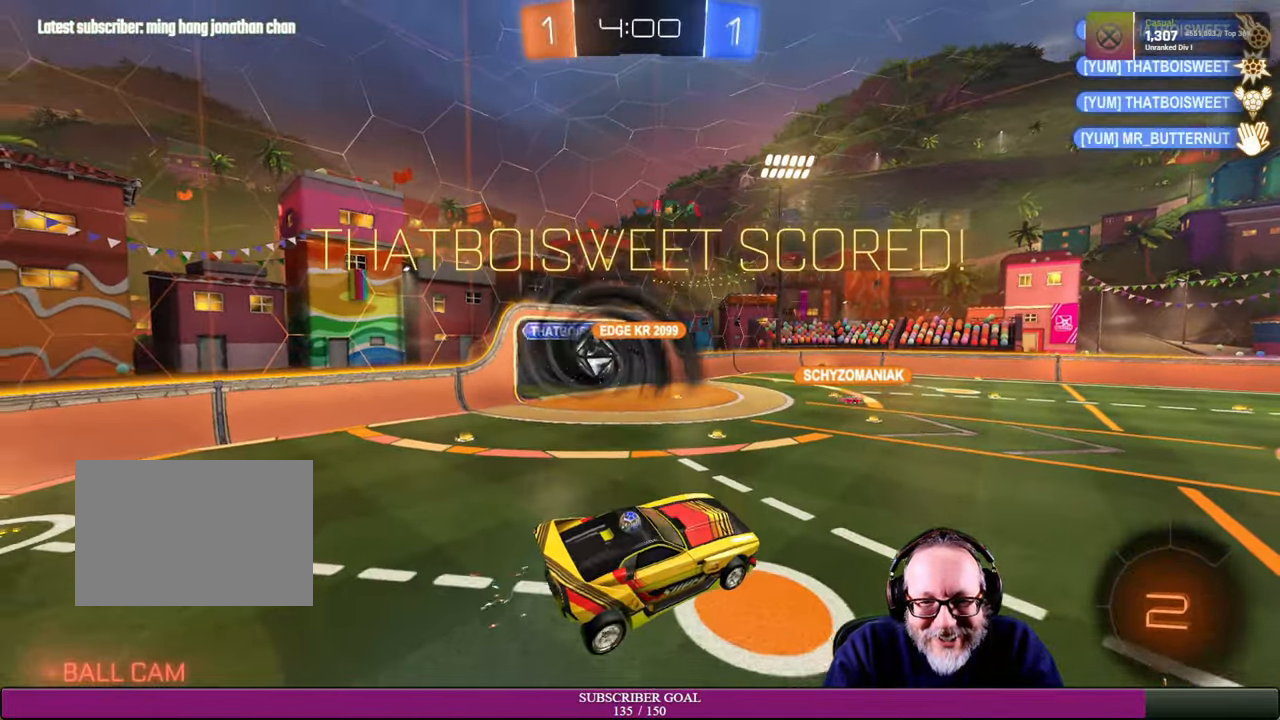
{"buttons": ["R2"], "left_stick": "left", "right_stick": "center", "events": [[200, "left_stick", "left"], [384, "R2", "down"]]}
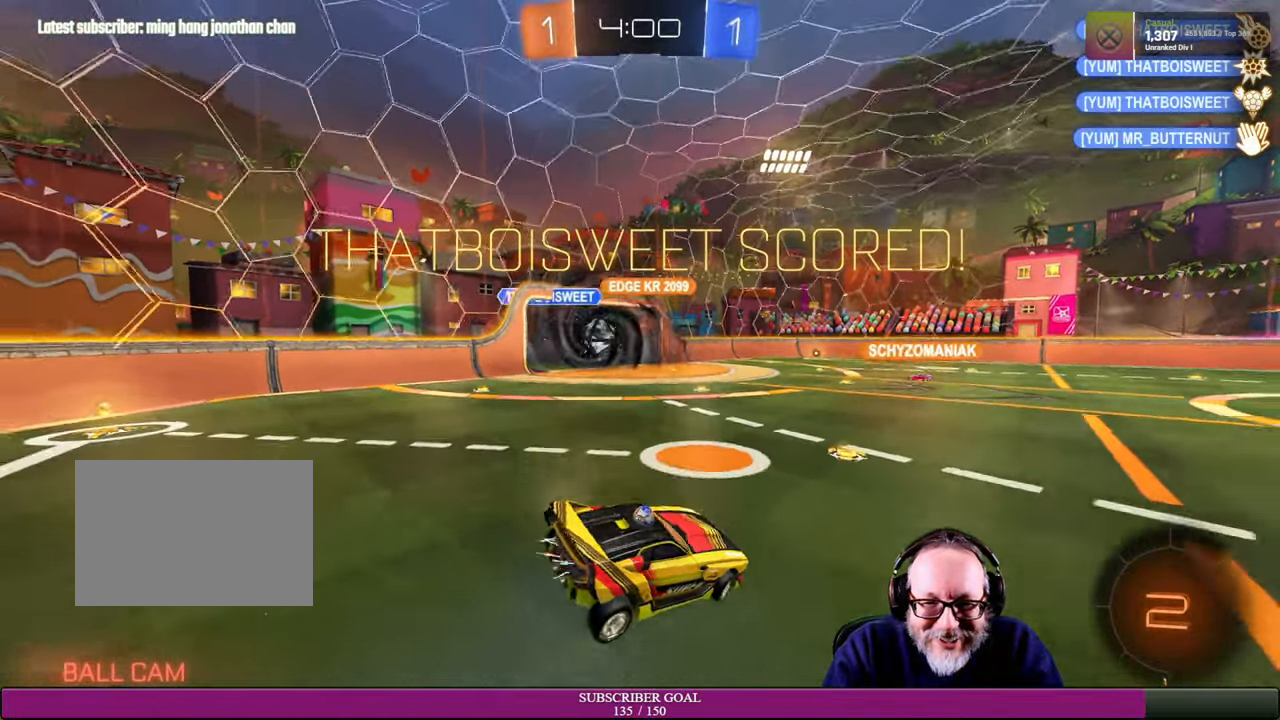
{"buttons": [], "left_stick": "center", "right_stick": "center", "events": [[150, "R2", "up"], [184, "left_stick", "center"]]}
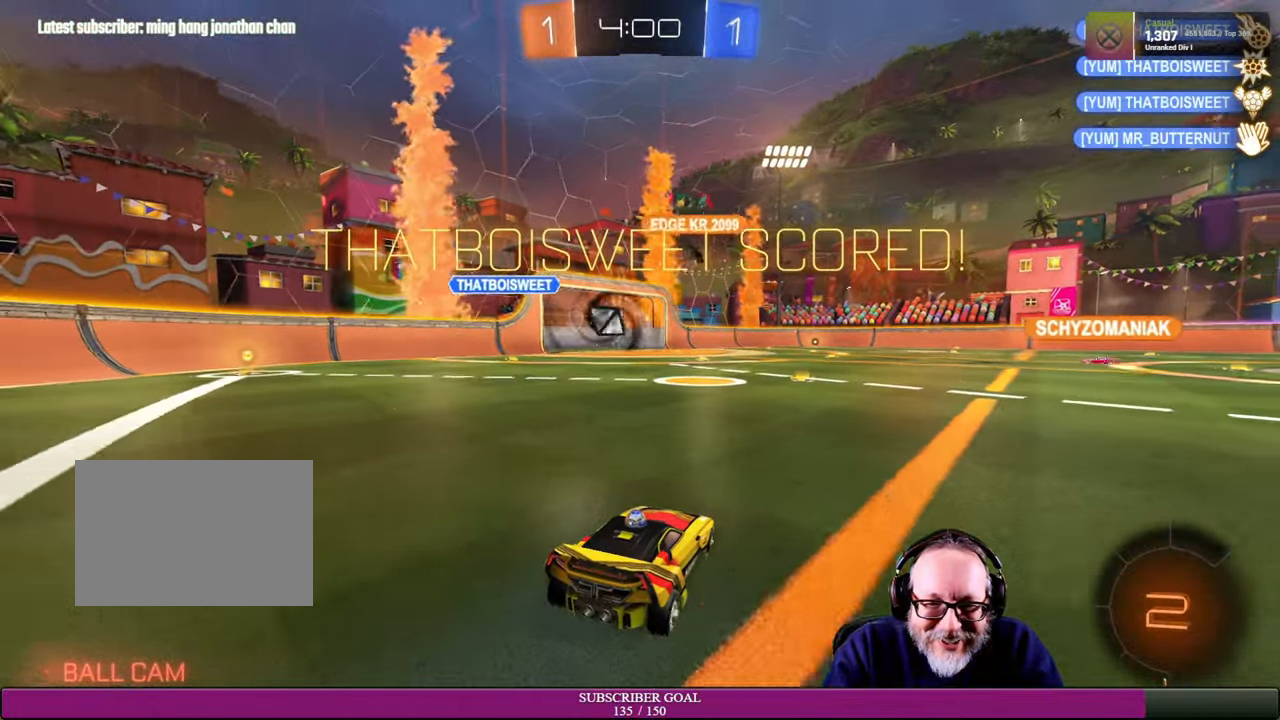
{"buttons": [], "left_stick": "center", "right_stick": "center"}
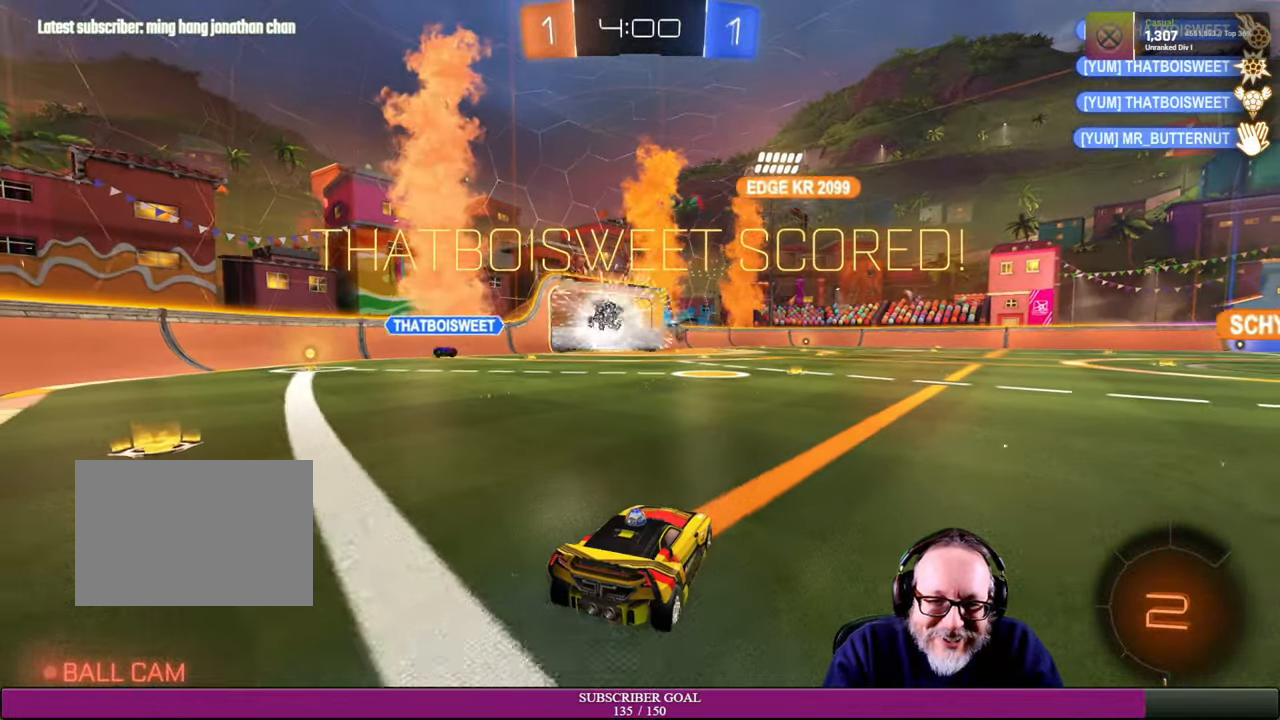
{"buttons": [], "left_stick": "center", "right_stick": "center", "events": []}